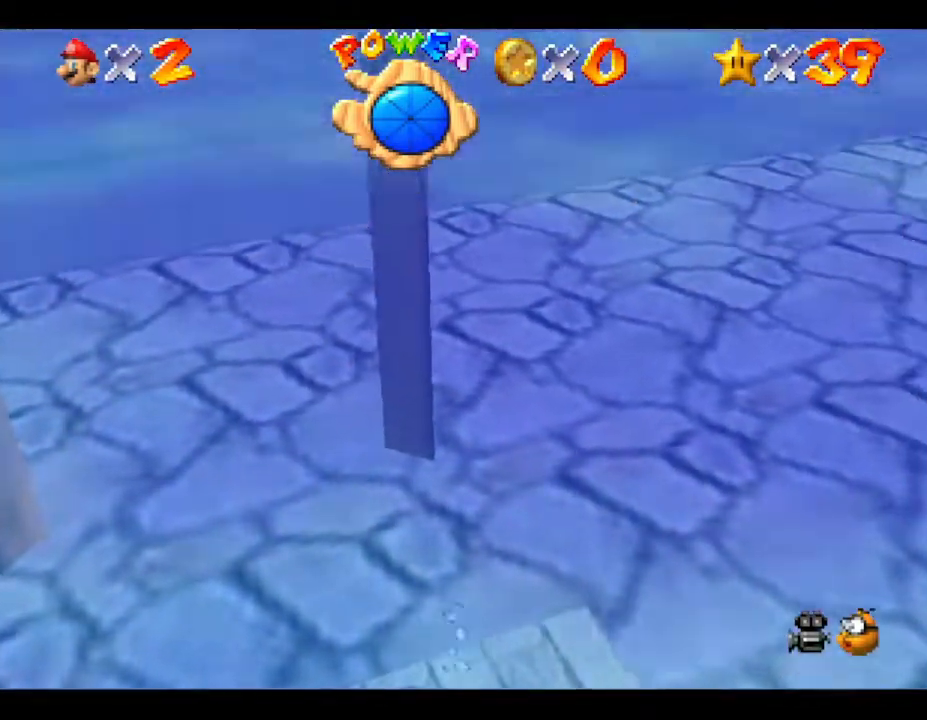
Gameplay with a controller (Nintendo layout); each line is a JSON object with the inputs held at the frame after it. "events" lists button and stick changes between this image and that frame as [ms after this image, input, new state], when the widget could be followed in between. Not read: L3 R3.
{"buttons": [], "left_stick": "center", "events": [[67, "A", "up"], [150, "left_stick", "center"]]}
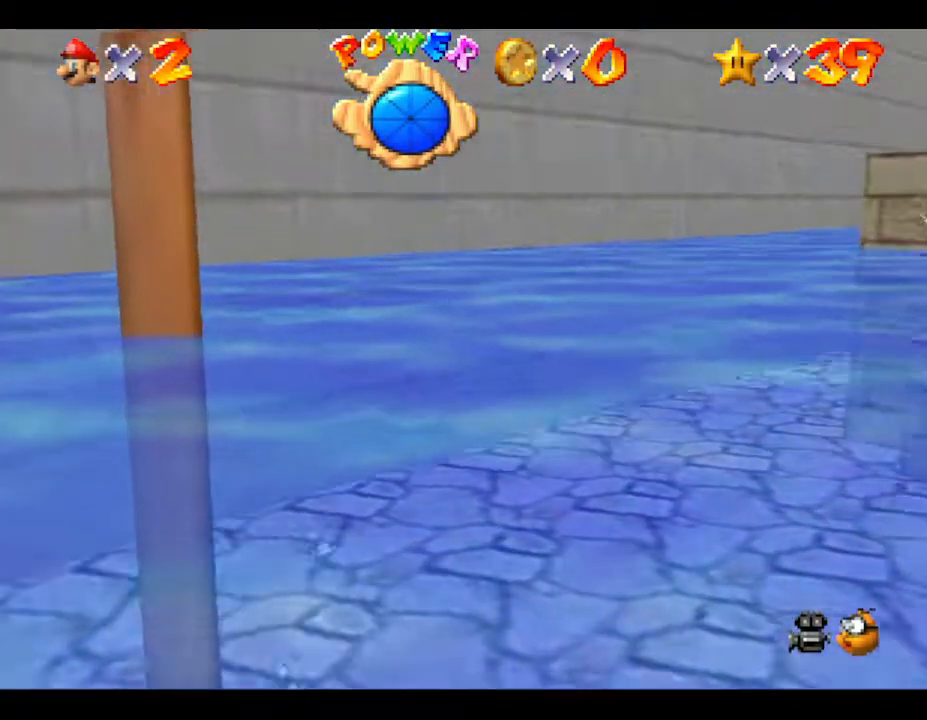
{"buttons": [], "left_stick": "right", "events": [[117, "A", "down"], [433, "A", "up"], [433, "left_stick", "right"]]}
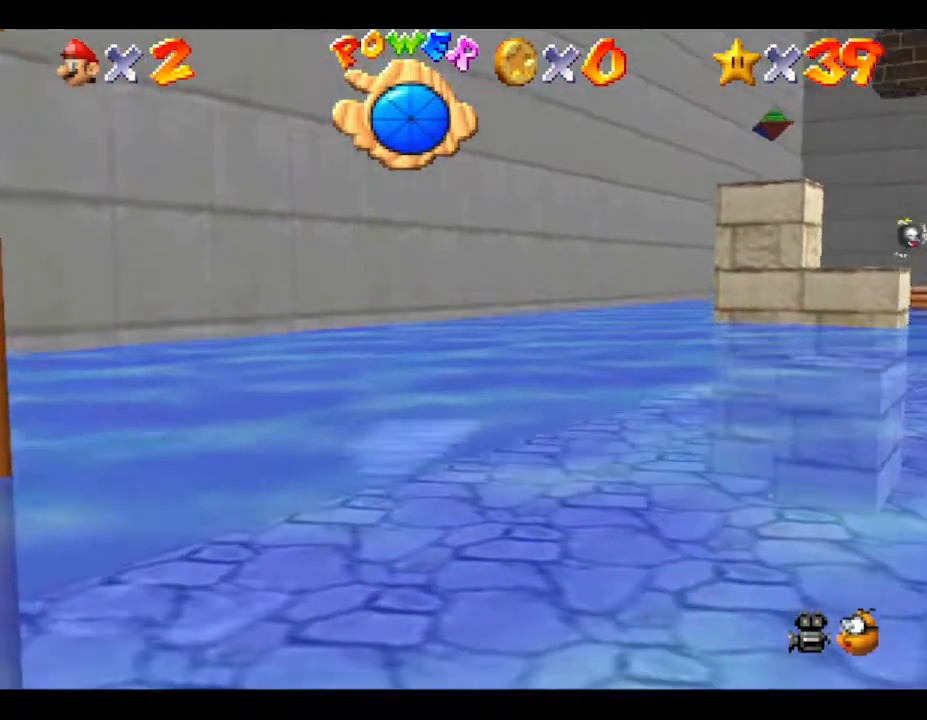
{"buttons": [], "left_stick": "right", "events": [[267, "A", "down"], [450, "A", "up"]]}
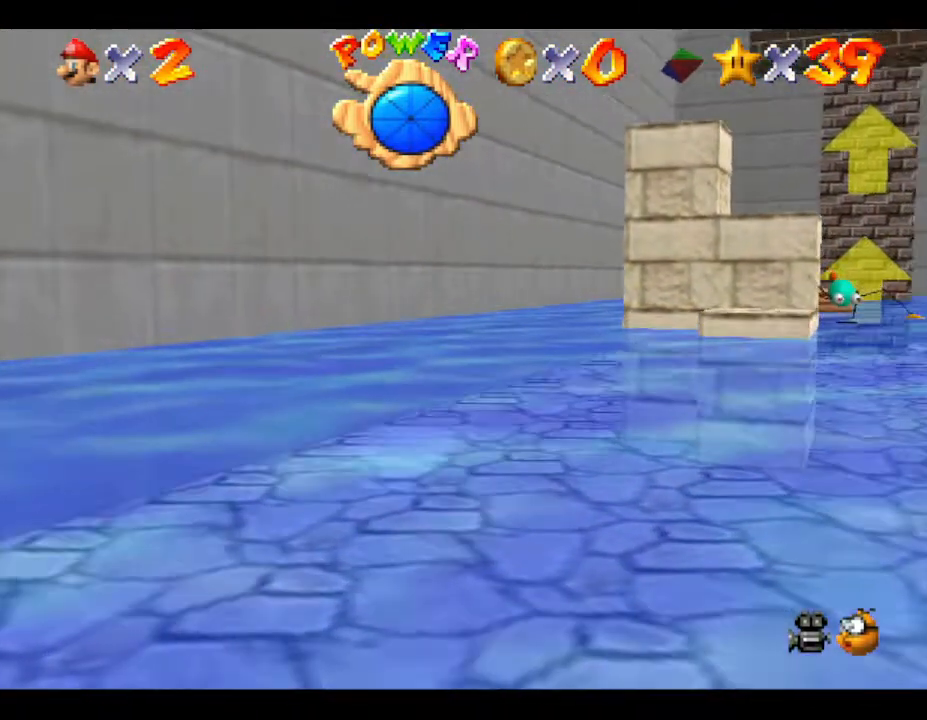
{"buttons": ["A"], "left_stick": "right", "events": [[400, "A", "down"]]}
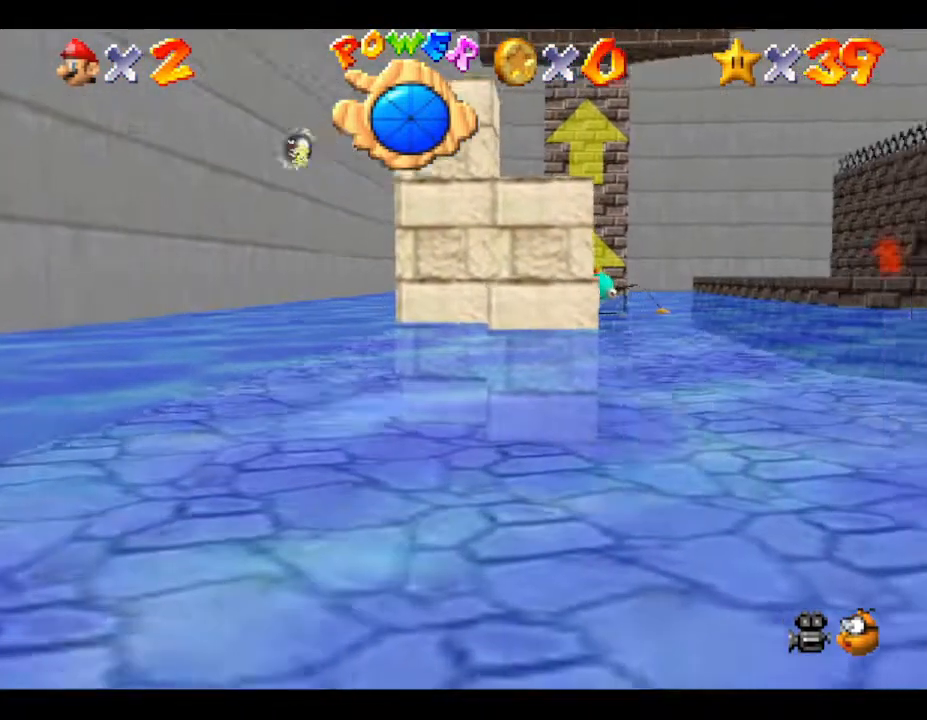
{"buttons": [], "left_stick": "center", "events": [[33, "A", "up"], [117, "left_stick", "center"]]}
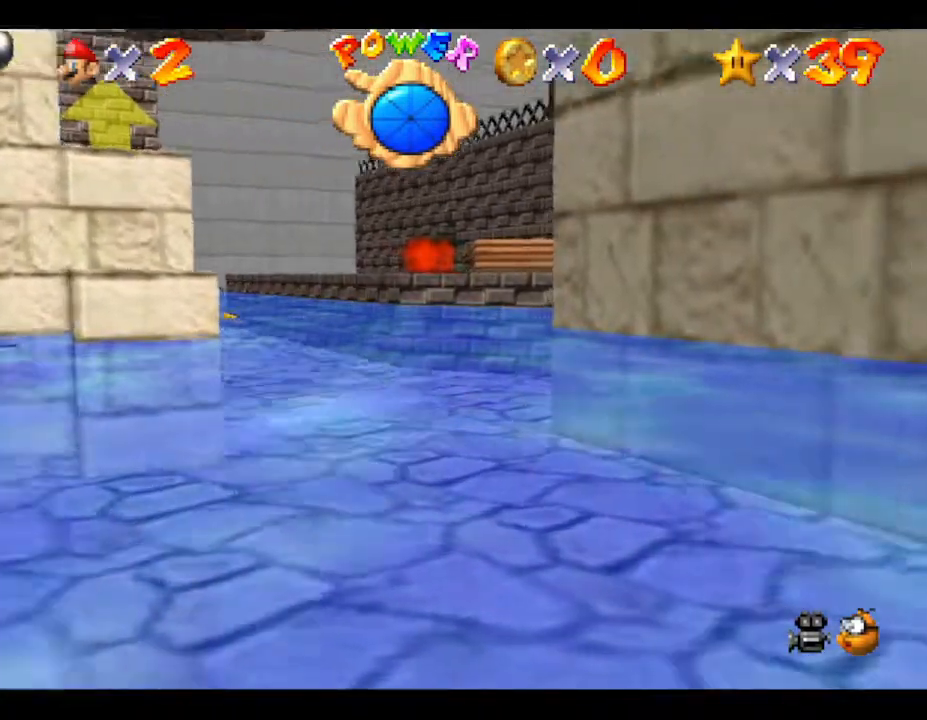
{"buttons": [], "left_stick": "left", "events": [[67, "left_stick", "left"], [183, "A", "down"], [400, "A", "up"]]}
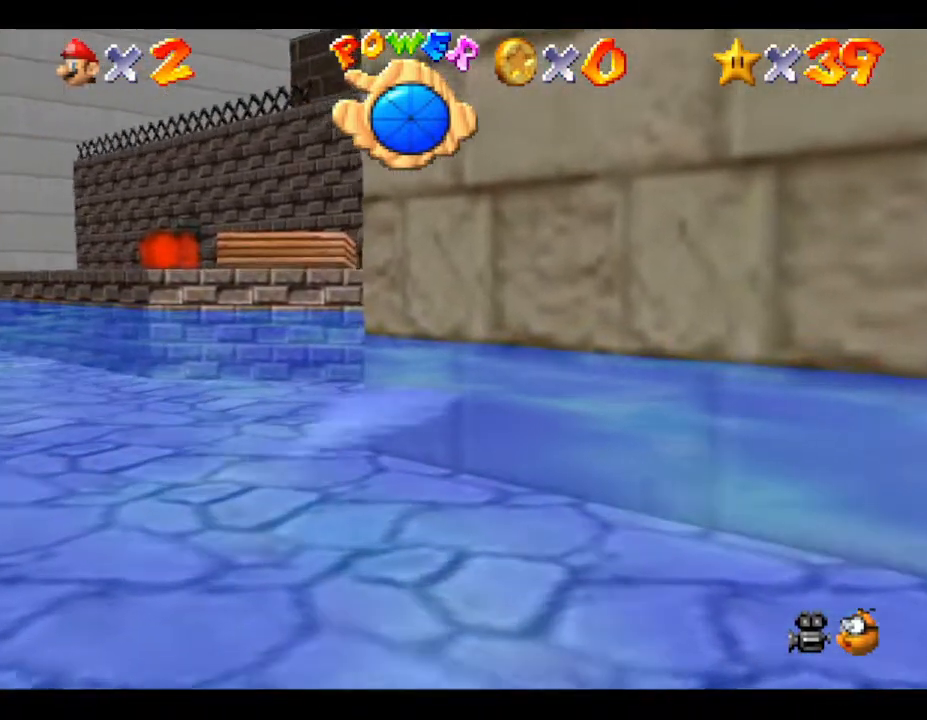
{"buttons": ["A"], "left_stick": "center", "events": [[317, "left_stick", "center"], [383, "A", "down"]]}
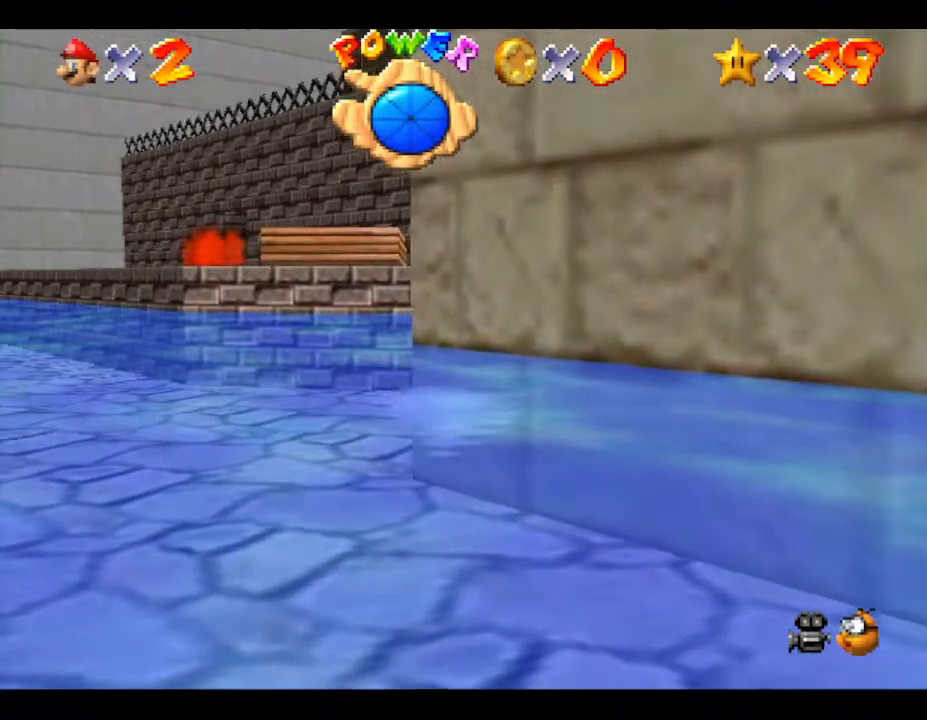
{"buttons": [], "left_stick": "center", "events": [[167, "A", "up"]]}
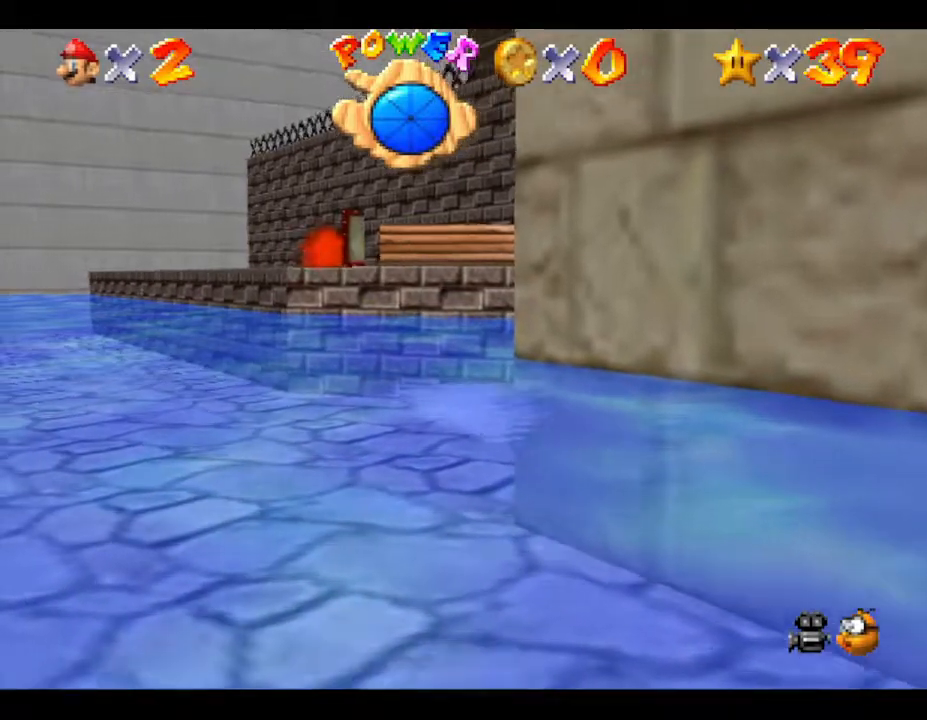
{"buttons": [], "left_stick": "center", "events": [[67, "A", "down"], [283, "A", "up"]]}
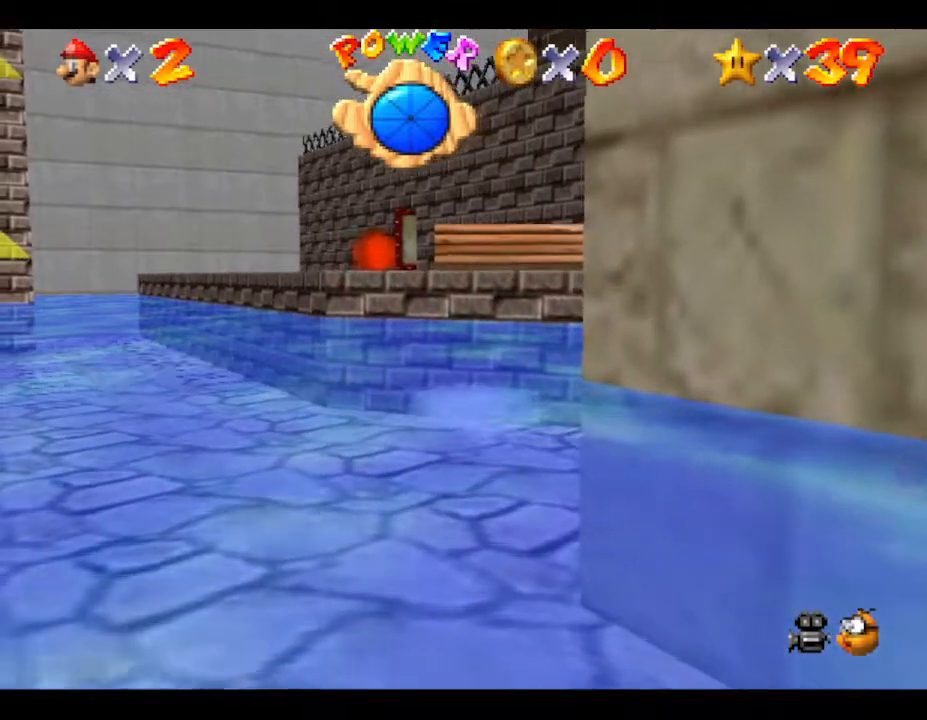
{"buttons": ["A"], "left_stick": "center", "events": [[283, "A", "down"]]}
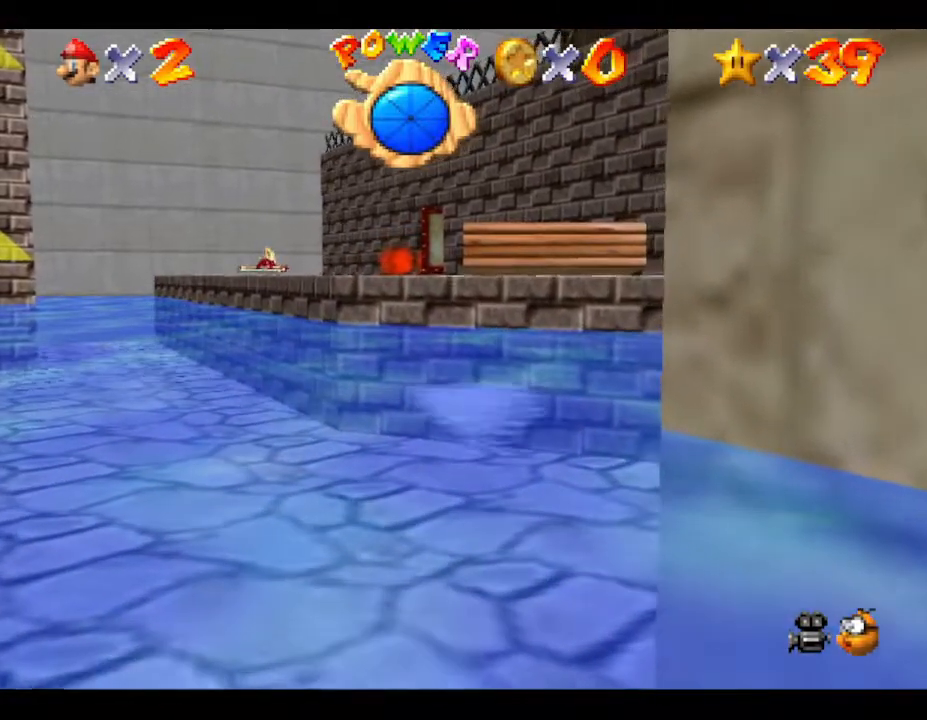
{"buttons": ["A"], "left_stick": "center", "events": [[83, "A", "up"], [483, "A", "down"]]}
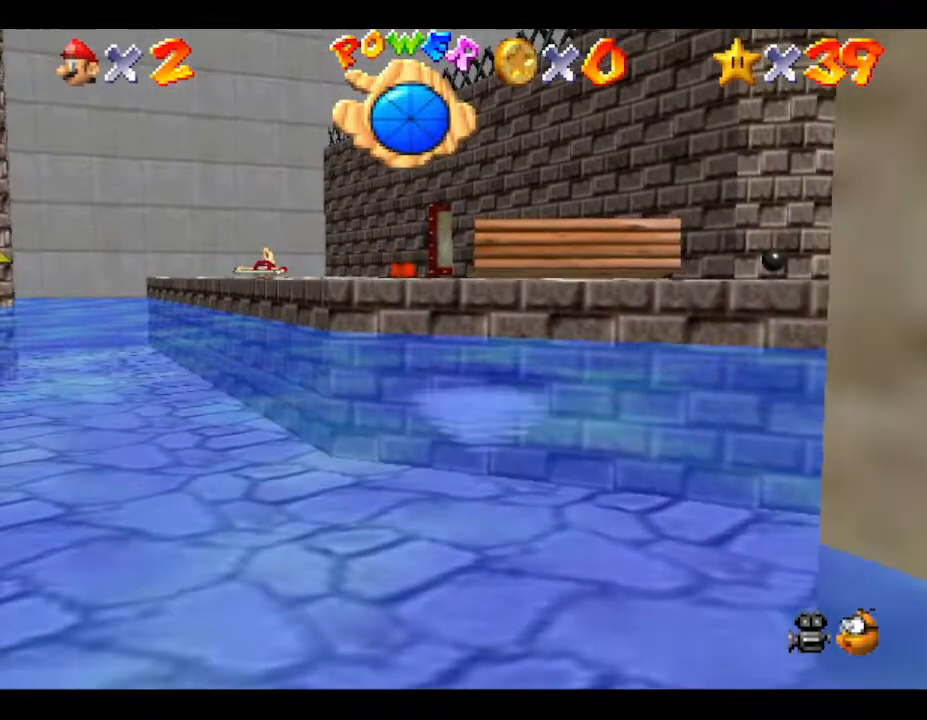
{"buttons": [], "left_stick": "center", "events": [[383, "A", "up"]]}
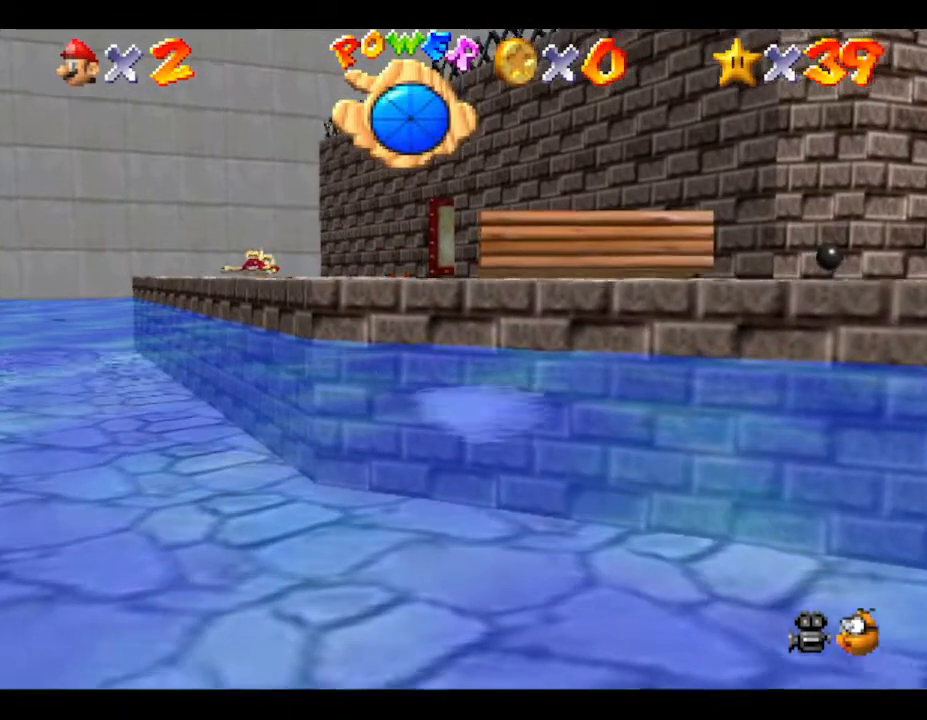
{"buttons": ["A"], "left_stick": "center", "events": [[283, "left_stick", "down"], [400, "left_stick", "center"], [467, "A", "down"]]}
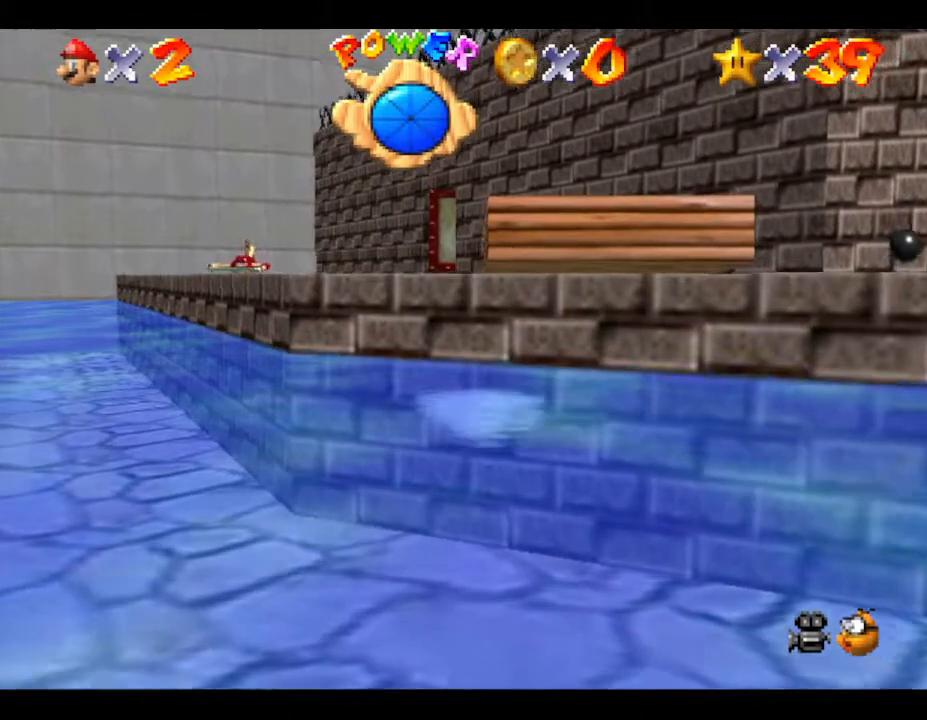
{"buttons": ["A"], "left_stick": "down", "events": [[283, "A", "up"], [333, "left_stick", "down"], [467, "A", "down"]]}
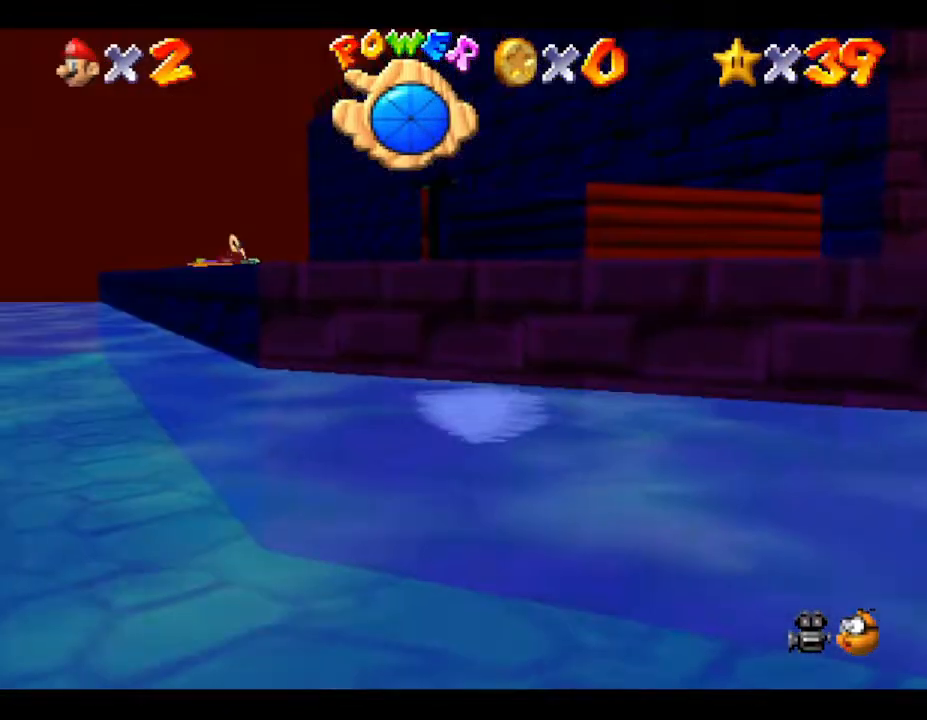
{"buttons": [], "left_stick": "up", "events": [[300, "A", "up"], [417, "left_stick", "up"]]}
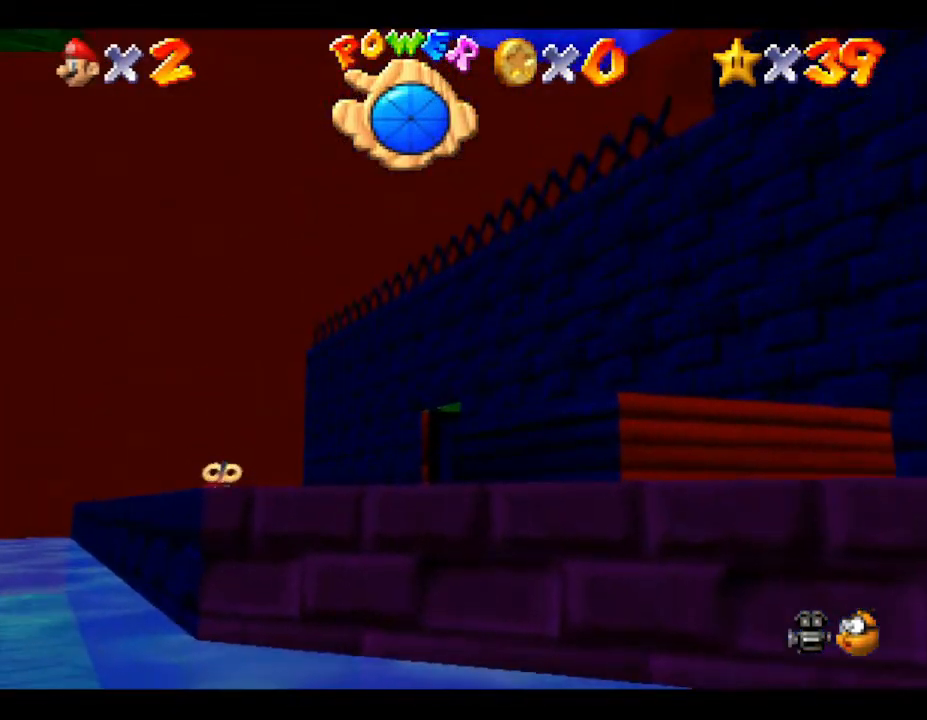
{"buttons": [], "left_stick": "up", "events": []}
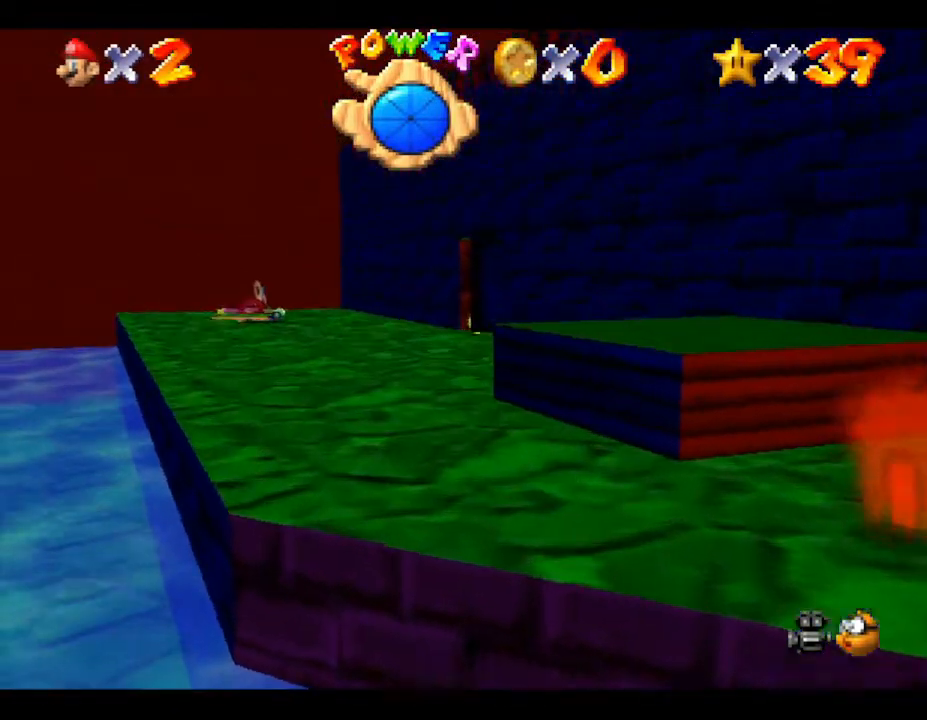
{"buttons": [], "left_stick": "up", "events": []}
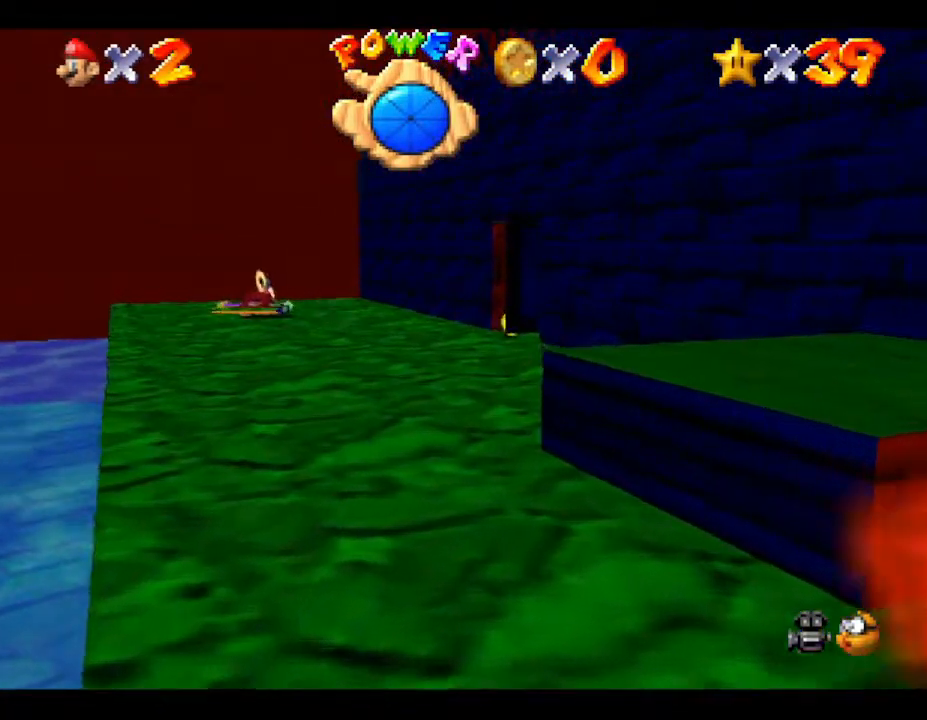
{"buttons": [], "left_stick": "up", "events": []}
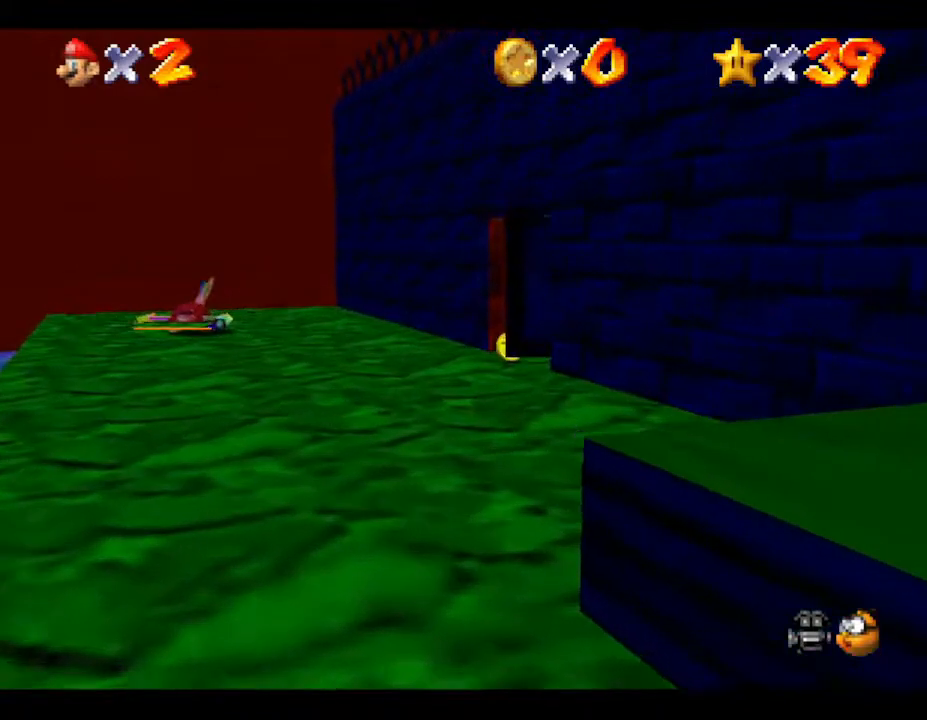
{"buttons": [], "left_stick": "up", "events": []}
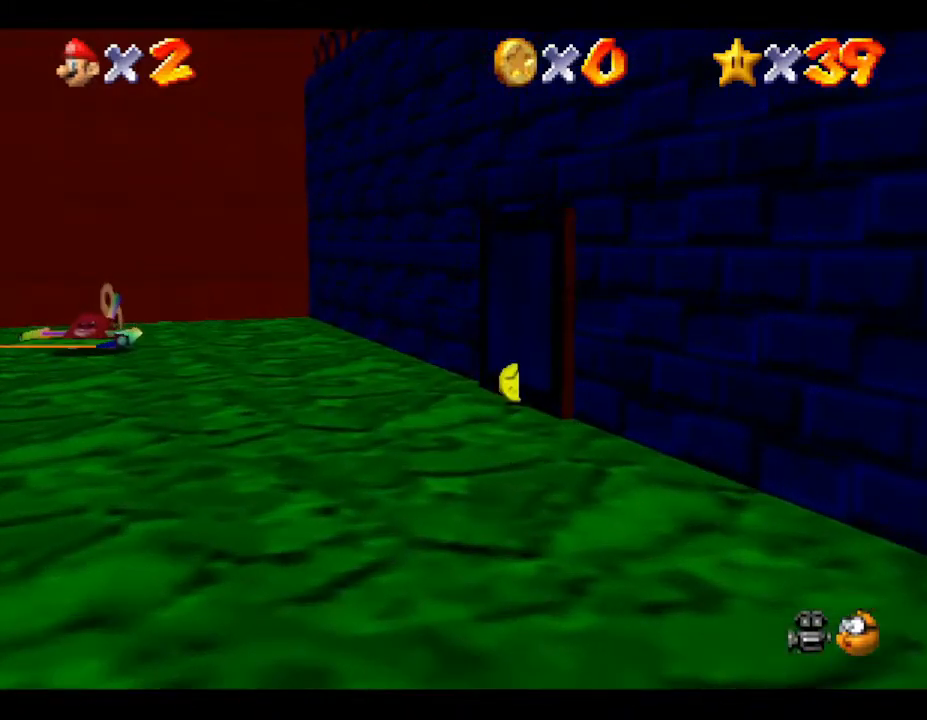
{"buttons": [], "left_stick": "up-right", "events": [[283, "left_stick", "up-right"]]}
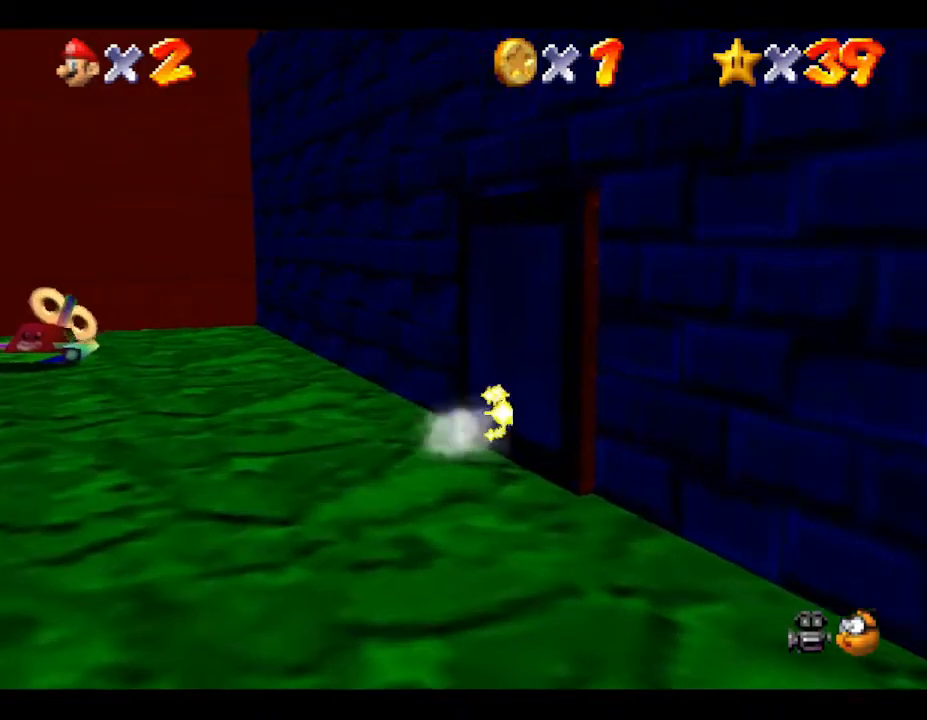
{"buttons": [], "left_stick": "up-right", "events": []}
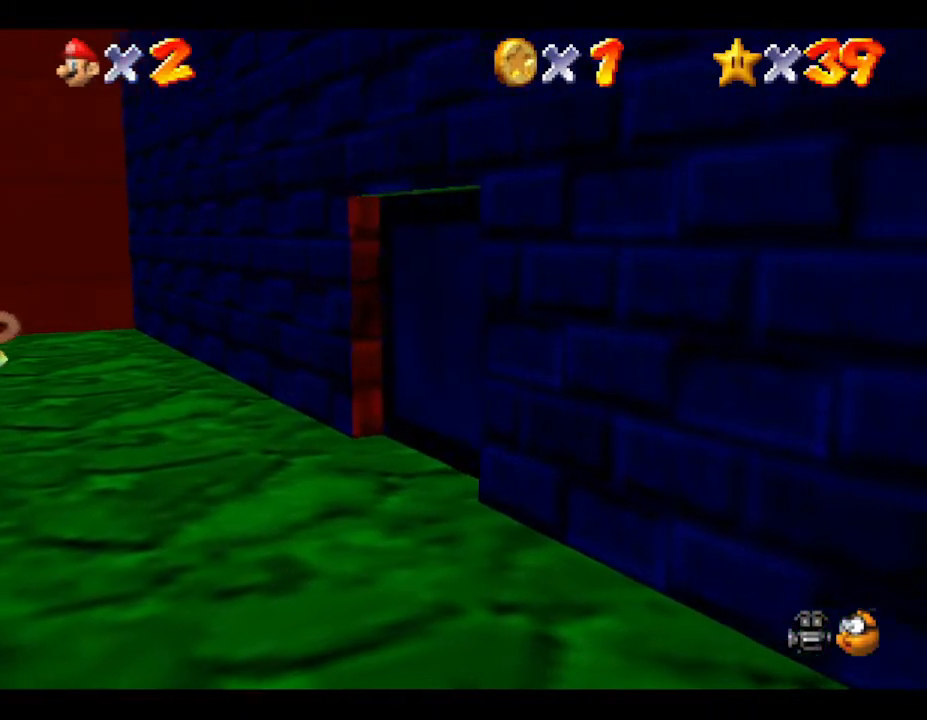
{"buttons": [], "left_stick": "up-right", "events": []}
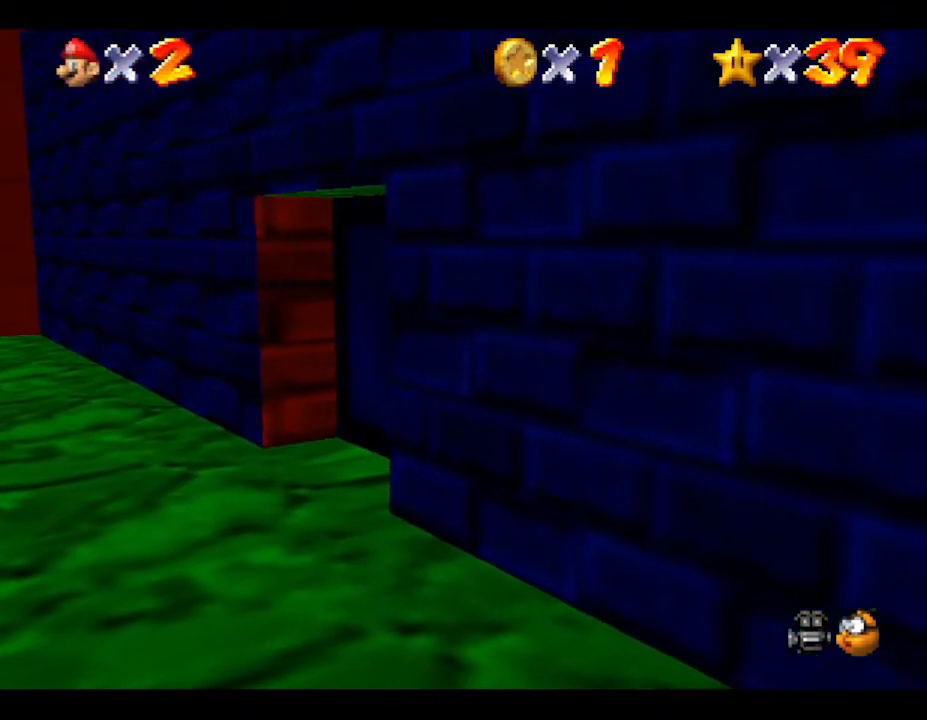
{"buttons": [], "left_stick": "down-left", "events": [[117, "left_stick", "down-left"]]}
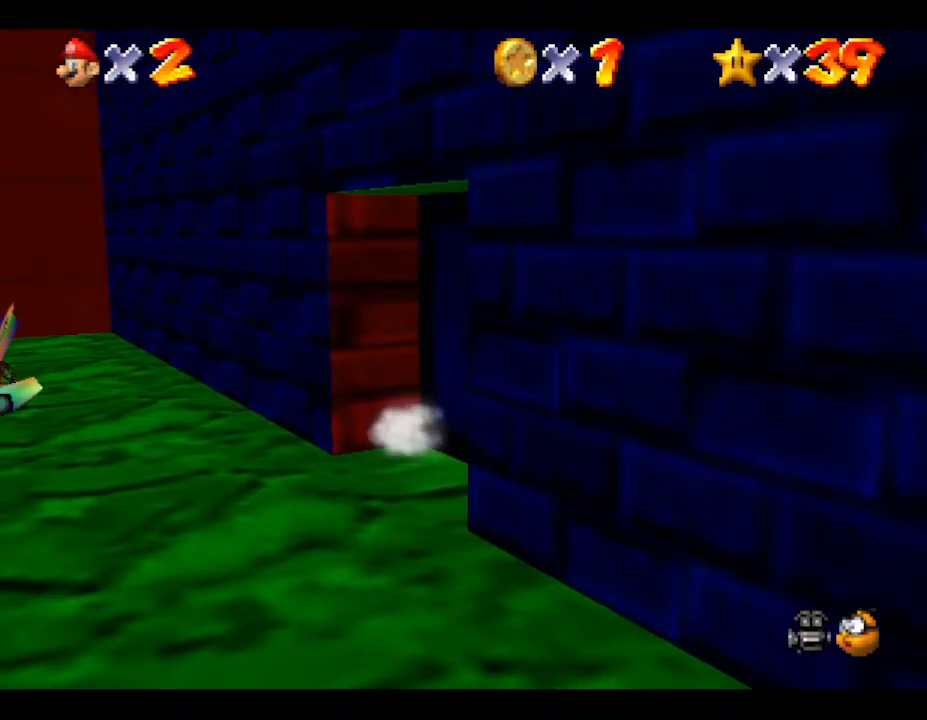
{"buttons": [], "left_stick": "down-left", "events": []}
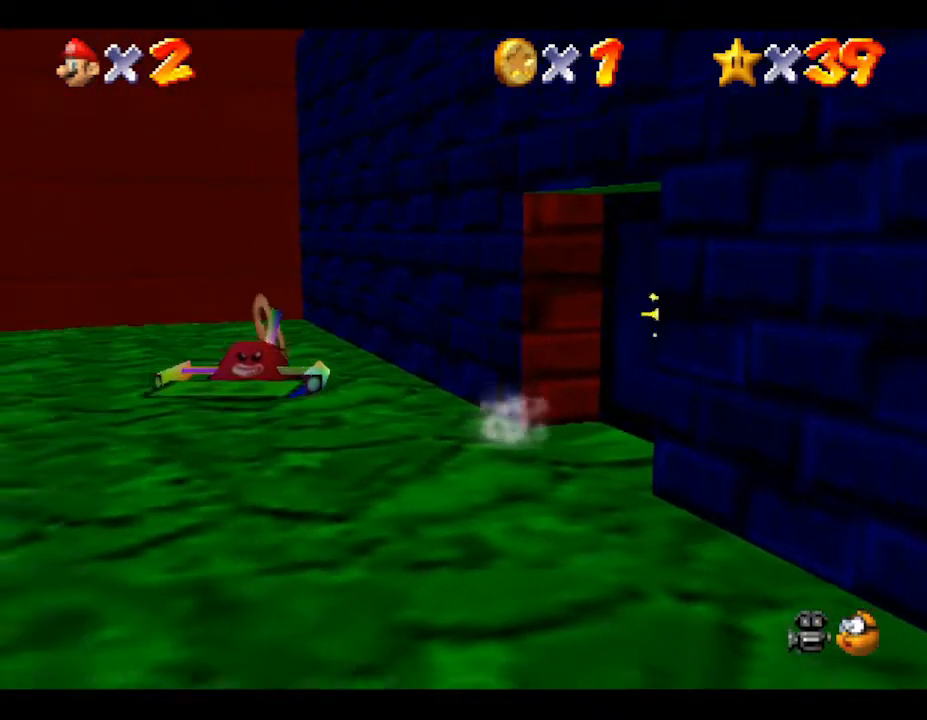
{"buttons": [], "left_stick": "left", "events": [[267, "left_stick", "left"]]}
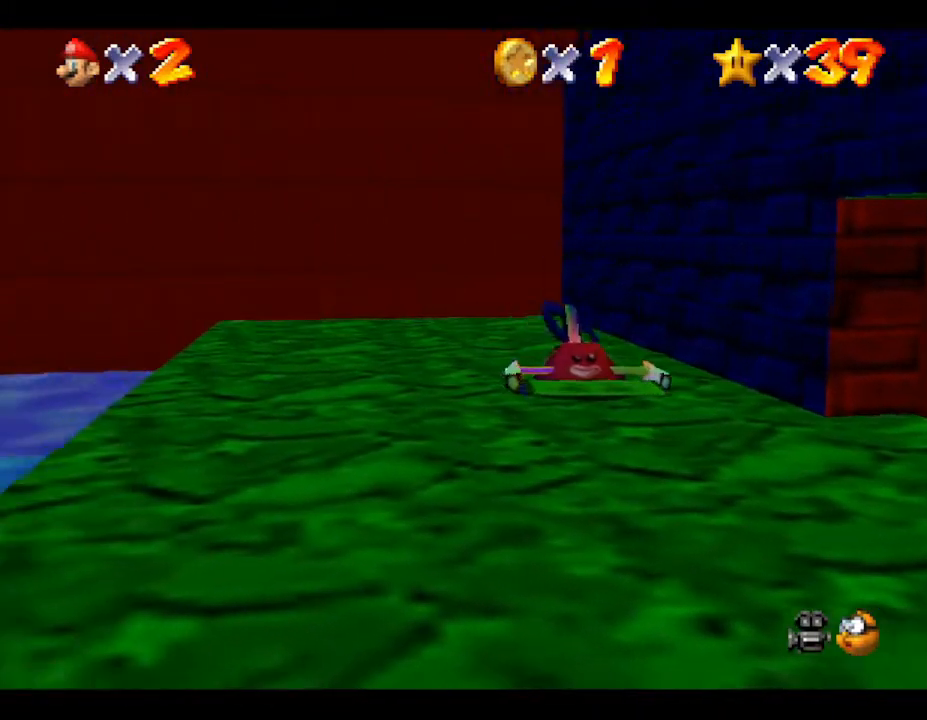
{"buttons": [], "left_stick": "up-left", "events": [[317, "left_stick", "up-left"]]}
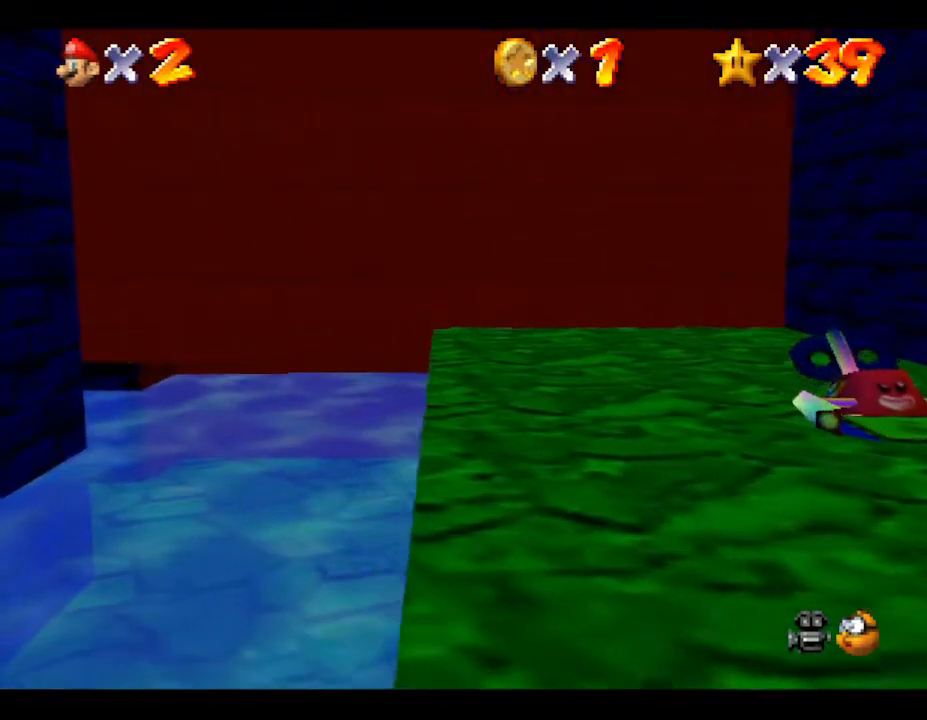
{"buttons": [], "left_stick": "up-left", "events": []}
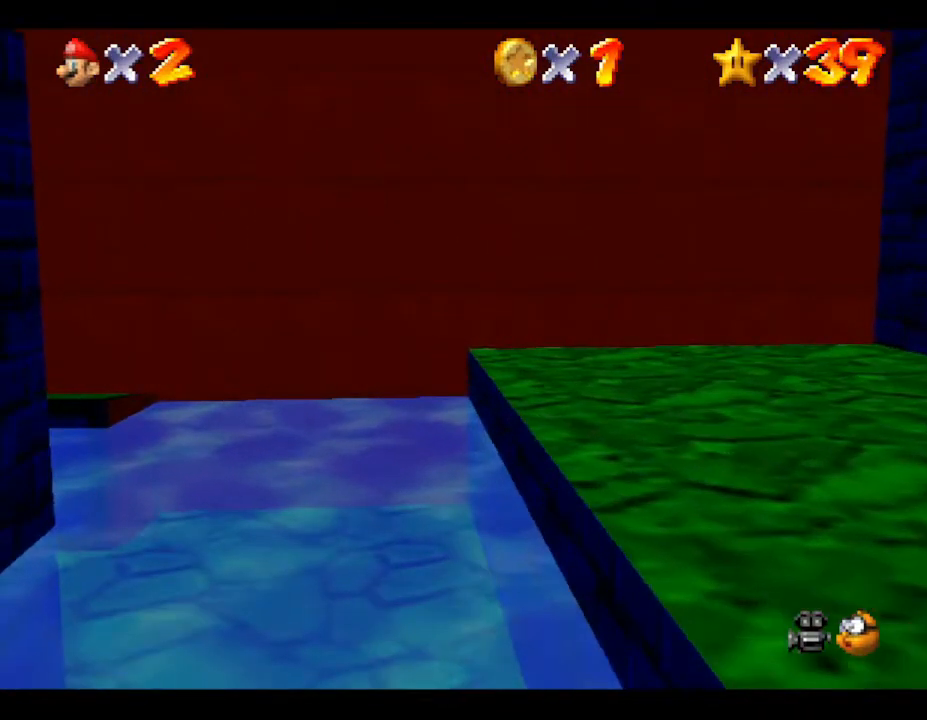
{"buttons": [], "left_stick": "up-left", "events": []}
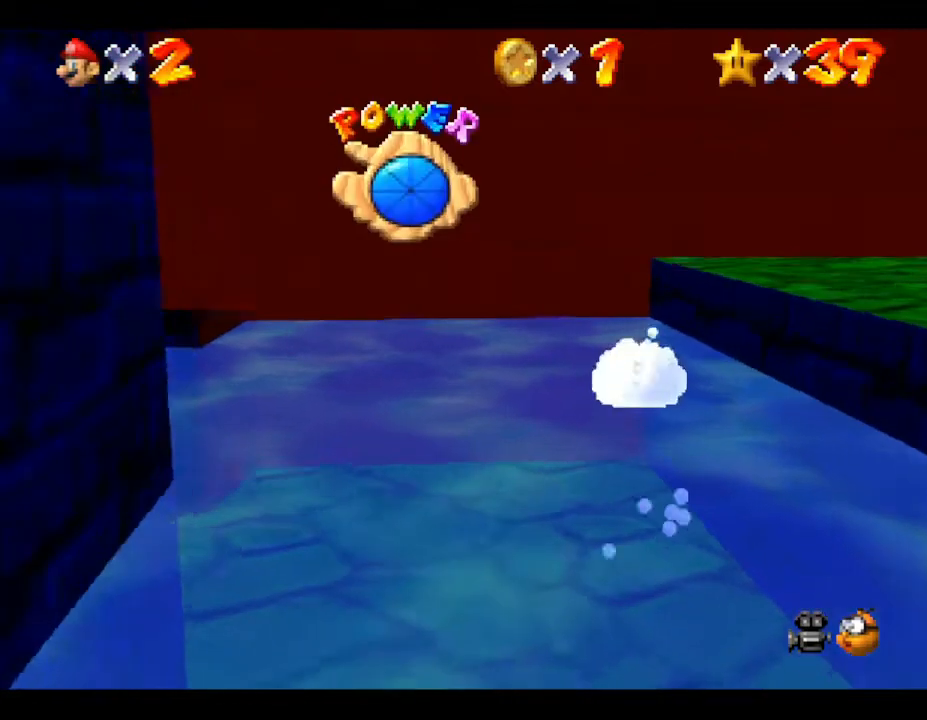
{"buttons": ["A"], "left_stick": "up-left", "events": [[383, "A", "down"]]}
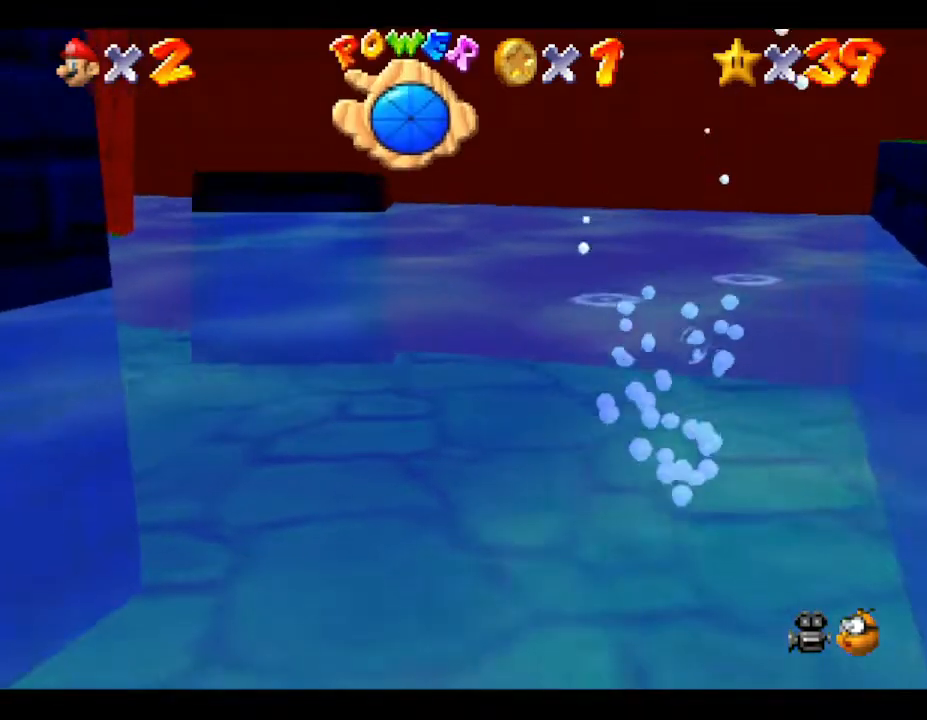
{"buttons": [], "left_stick": "up", "events": [[67, "A", "up"], [167, "left_stick", "up"]]}